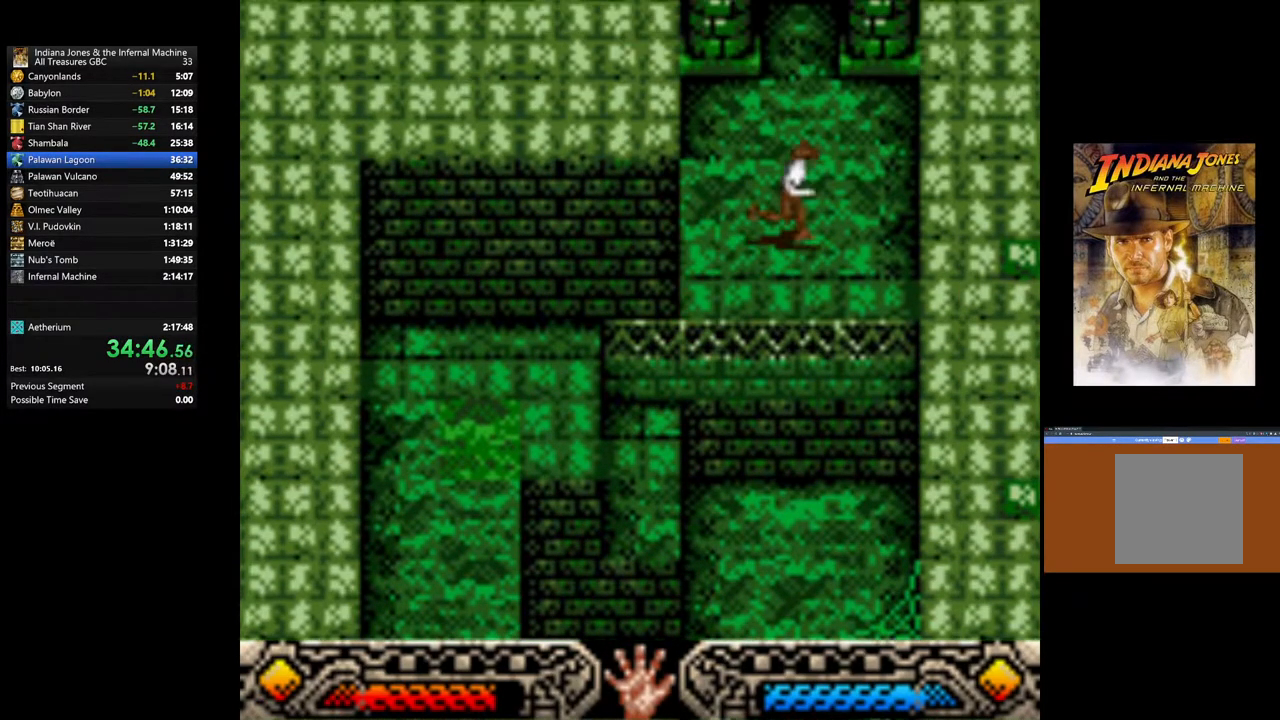
Gameplay with a controller (Xbox layout); each line is a JSON object with the inputs held at the frame after it. "events" lists button and stick changes between this image and that frame as [ms after this image, input, new state], when the widget could be followed in between.
{"buttons": [], "left_stick": "up", "right_stick": "center", "events": [[117, "left_stick", "up"]]}
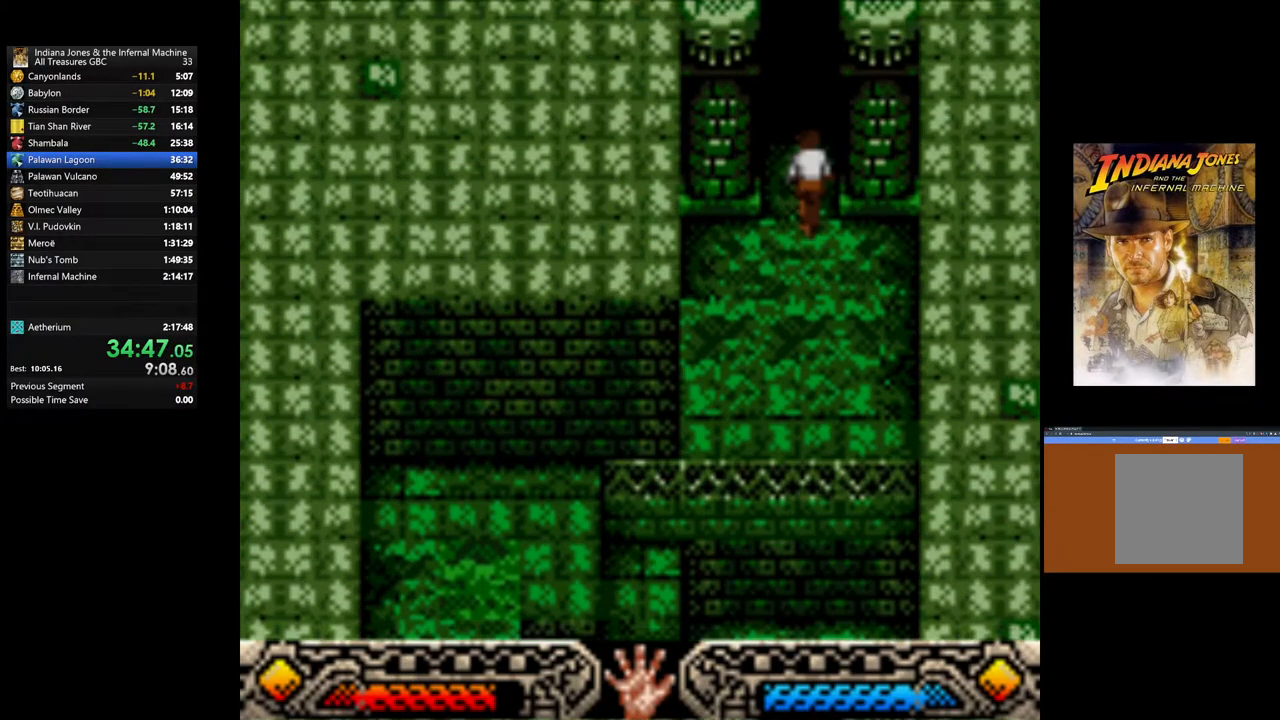
{"buttons": [], "left_stick": "up", "right_stick": "center", "events": []}
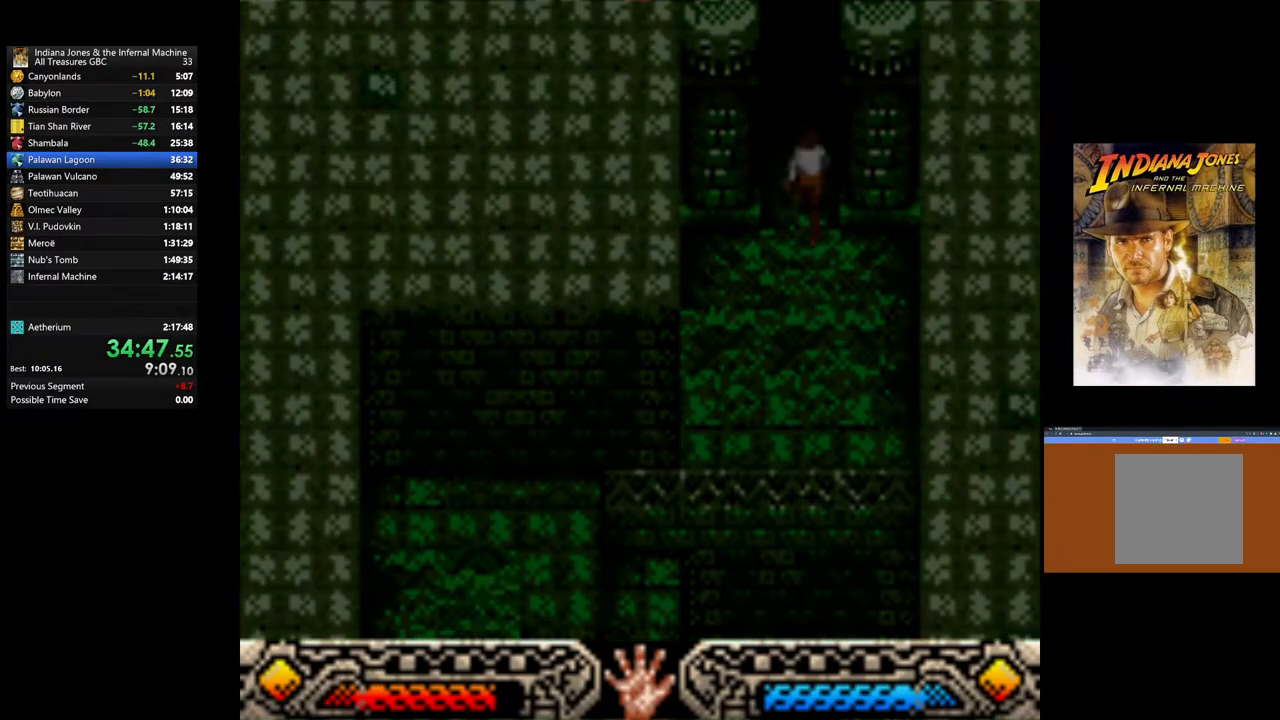
{"buttons": [], "left_stick": "up-right", "right_stick": "center", "events": [[50, "left_stick", "up-right"]]}
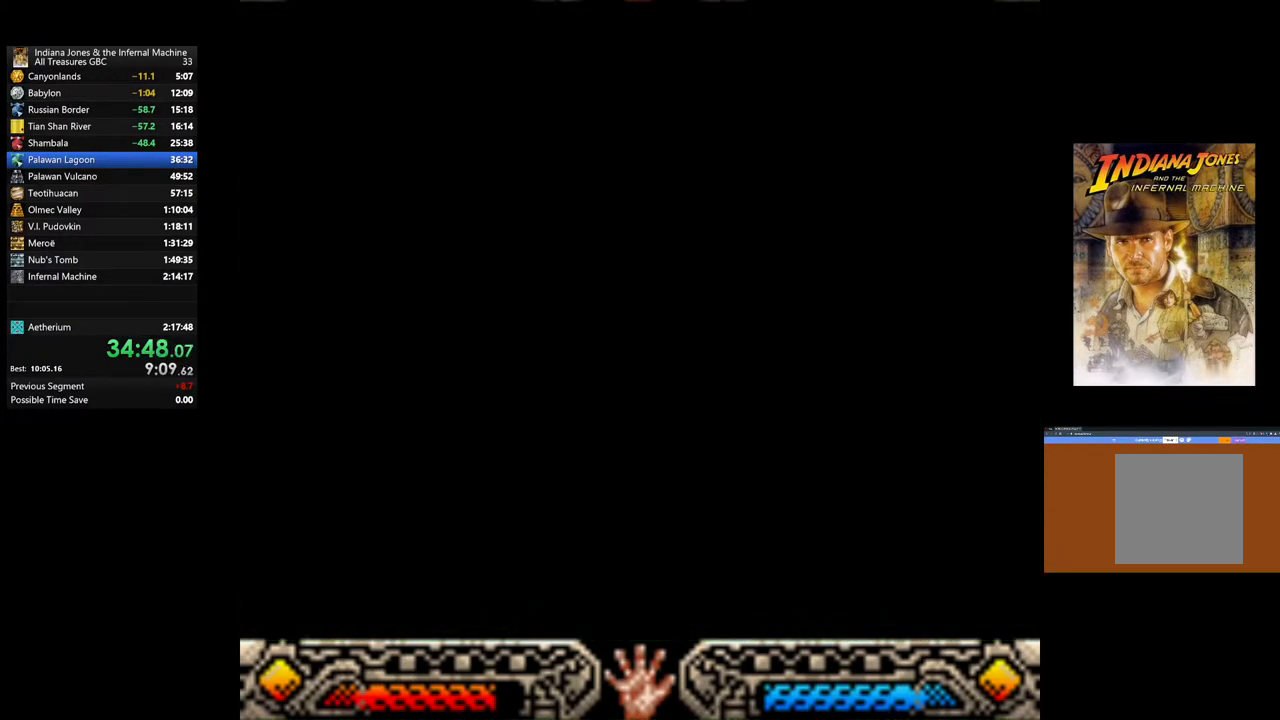
{"buttons": [], "left_stick": "up-right", "right_stick": "center", "events": []}
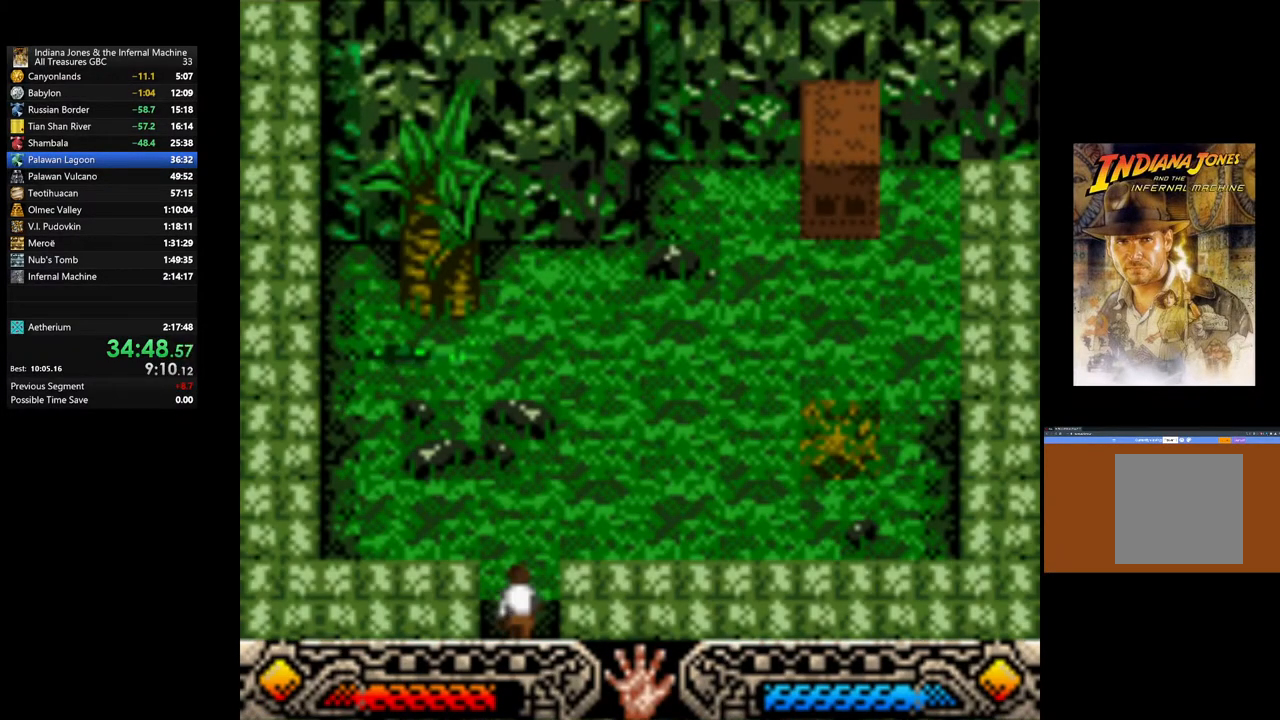
{"buttons": [], "left_stick": "up-right", "right_stick": "center", "events": []}
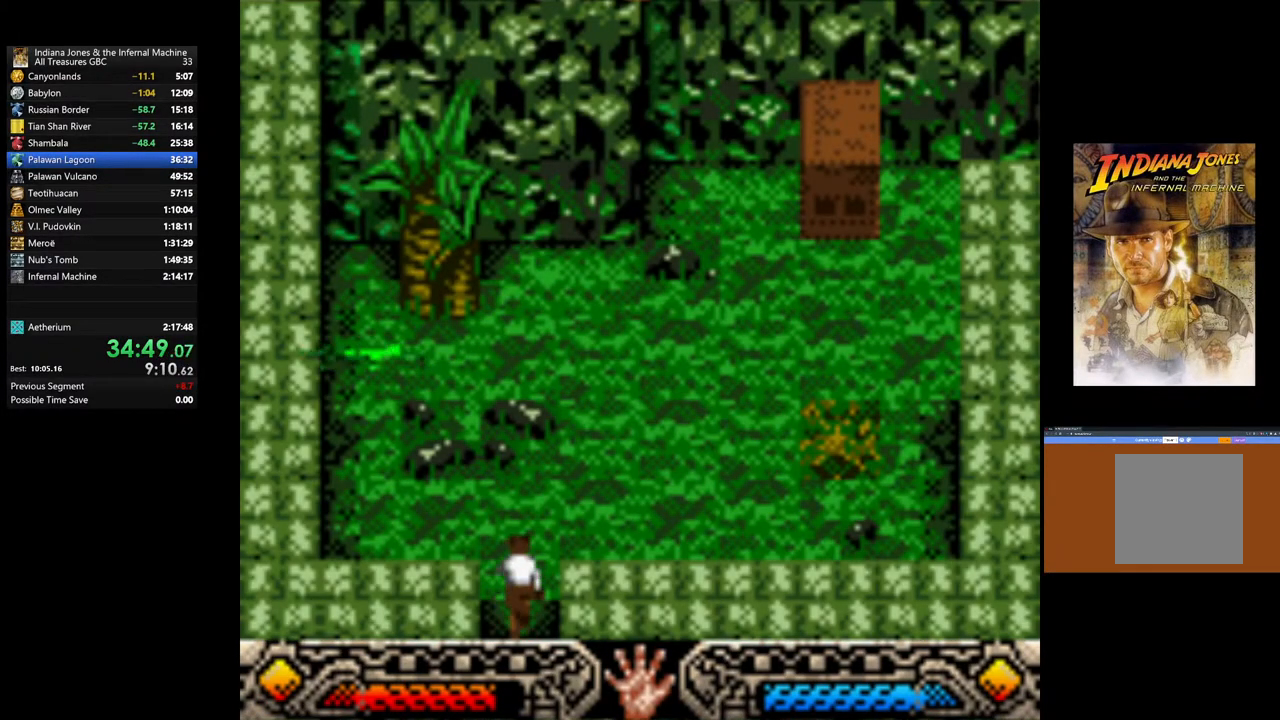
{"buttons": [], "left_stick": "up-right", "right_stick": "center", "events": []}
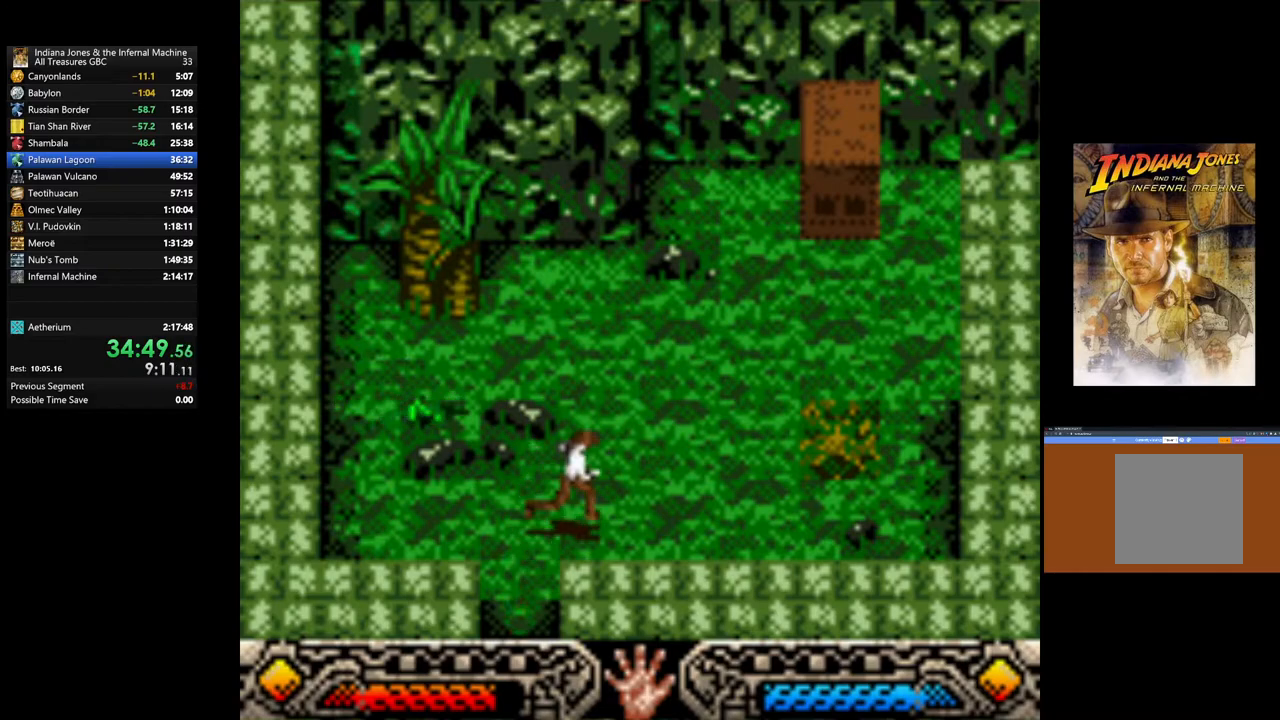
{"buttons": [], "left_stick": "up-right", "right_stick": "center", "events": []}
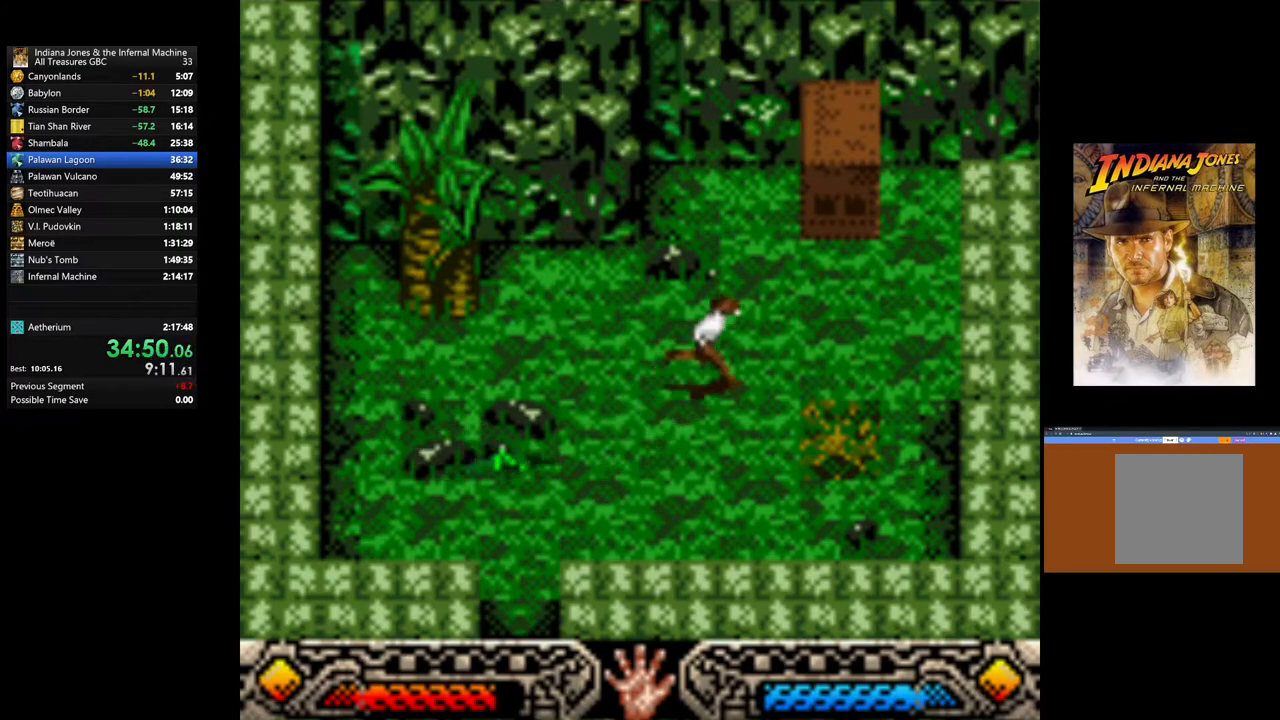
{"buttons": [], "left_stick": "up-right", "right_stick": "center", "events": []}
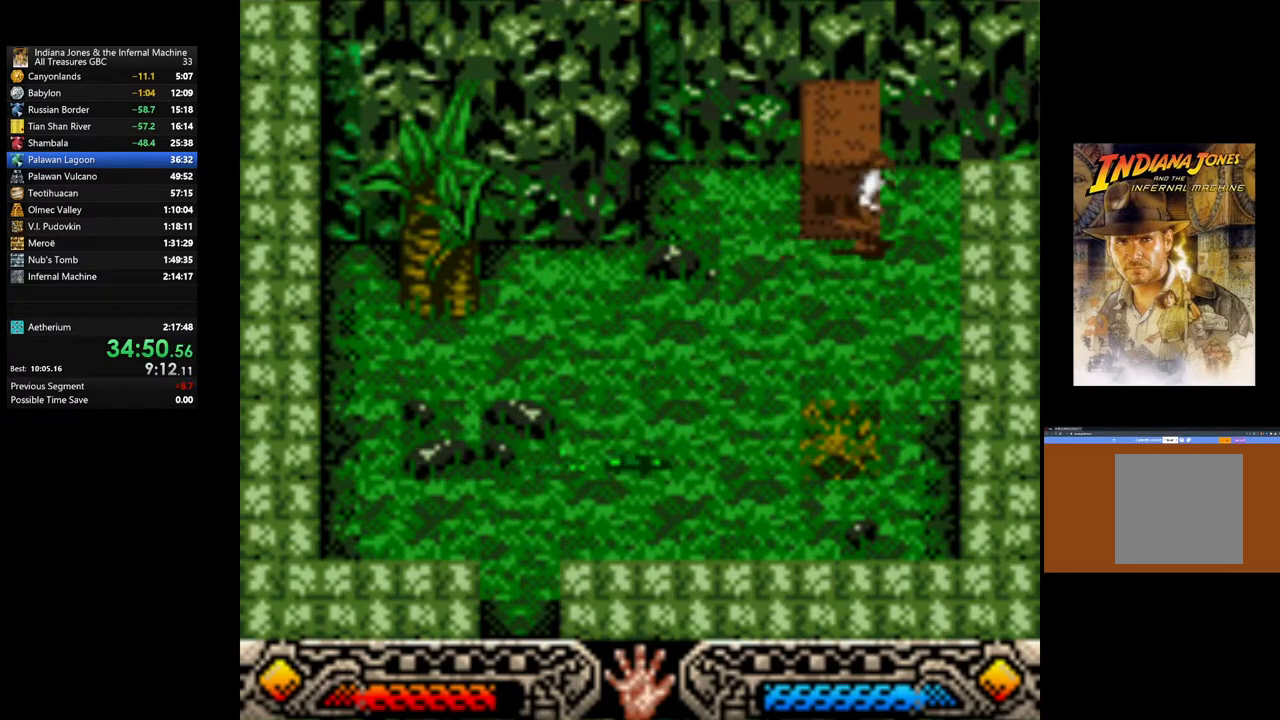
{"buttons": [], "left_stick": "right", "right_stick": "center", "events": [[367, "left_stick", "right"]]}
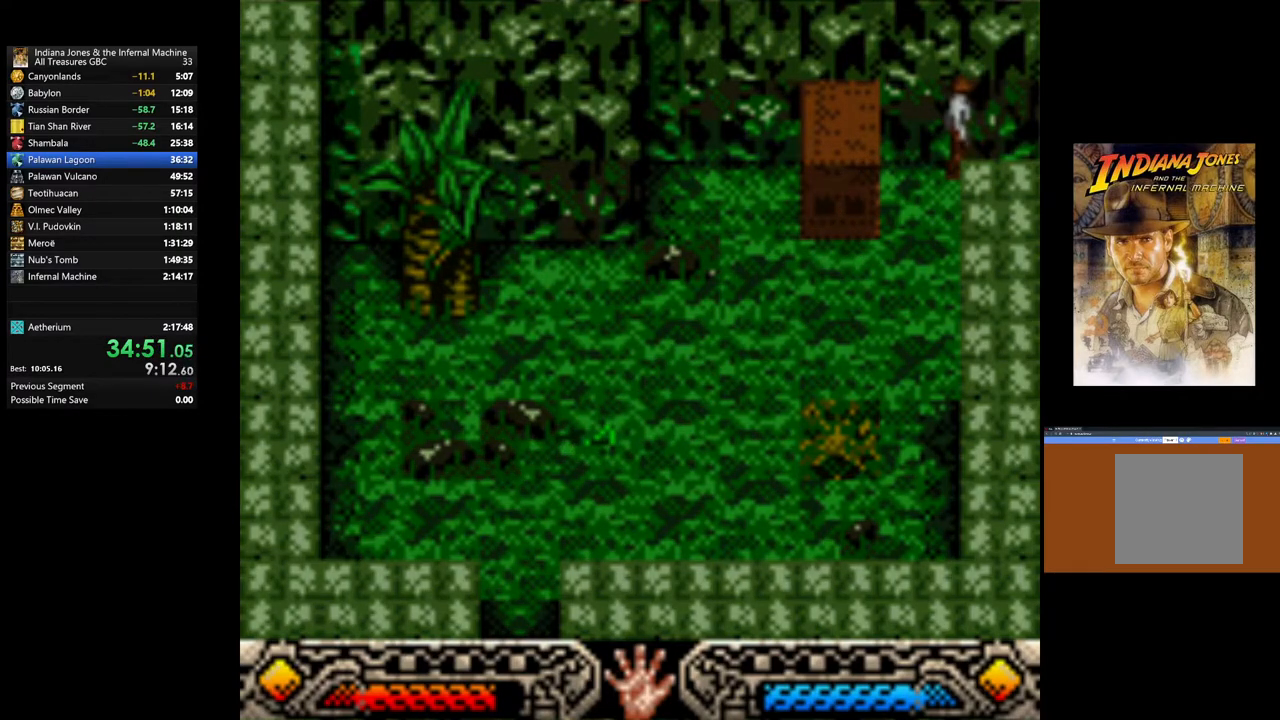
{"buttons": [], "left_stick": "down-right", "right_stick": "center", "events": [[100, "left_stick", "down-right"]]}
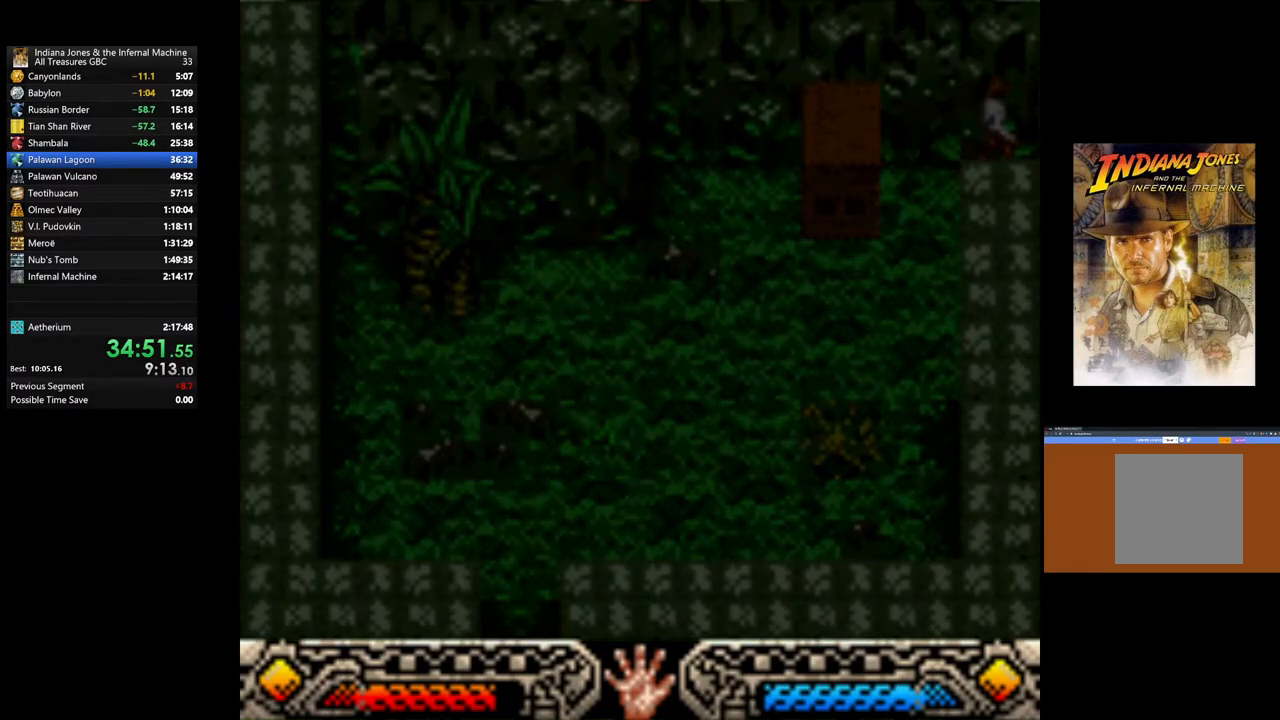
{"buttons": [], "left_stick": "down-right", "right_stick": "center", "events": []}
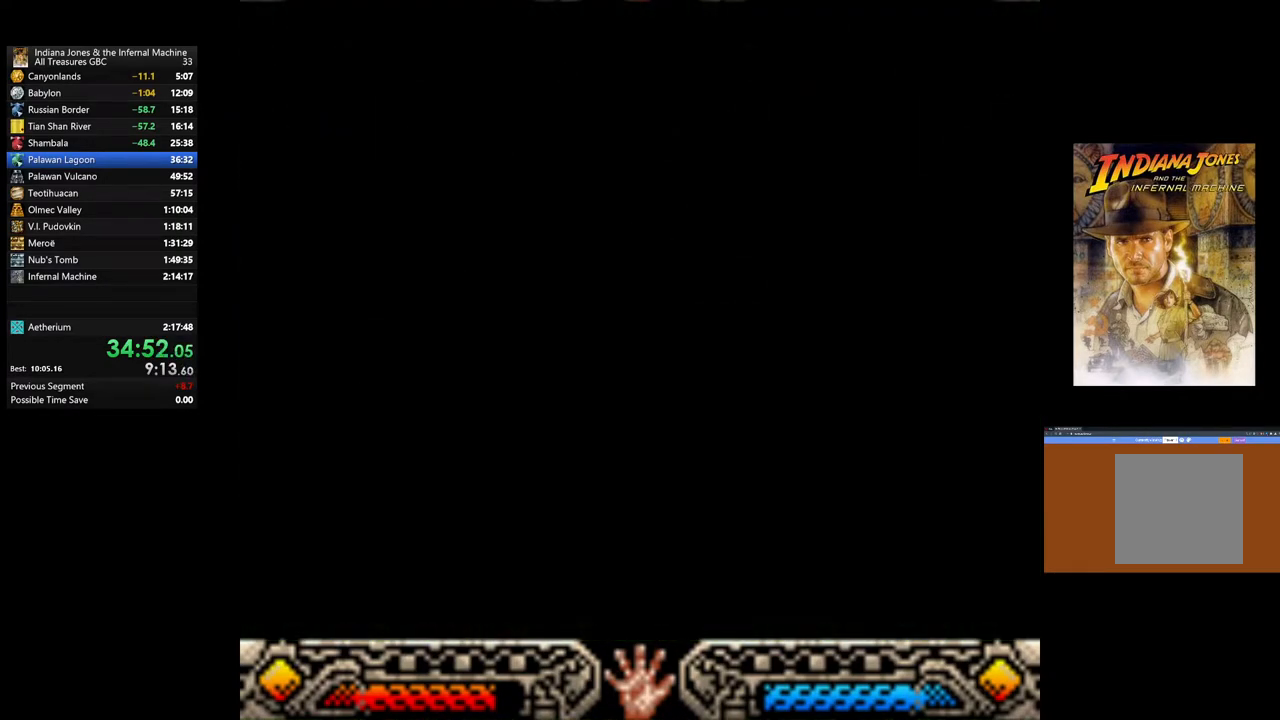
{"buttons": [], "left_stick": "down-right", "right_stick": "center", "events": []}
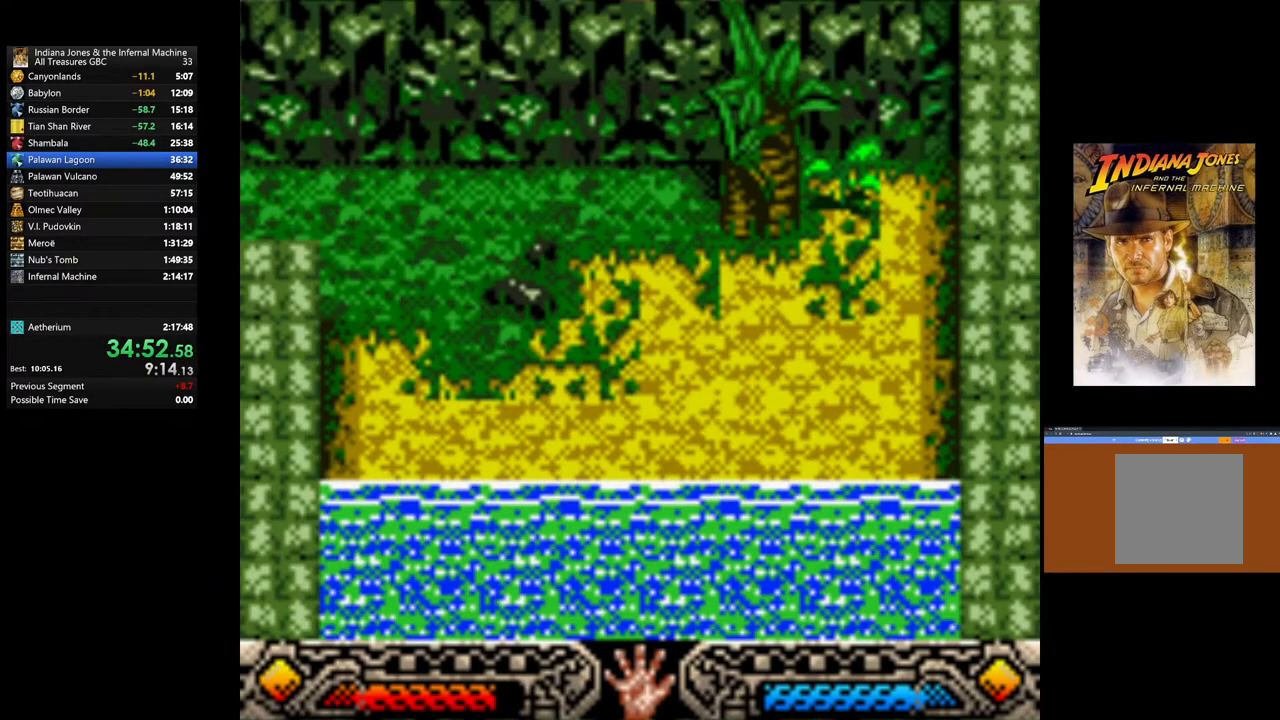
{"buttons": [], "left_stick": "down-right", "right_stick": "center", "events": []}
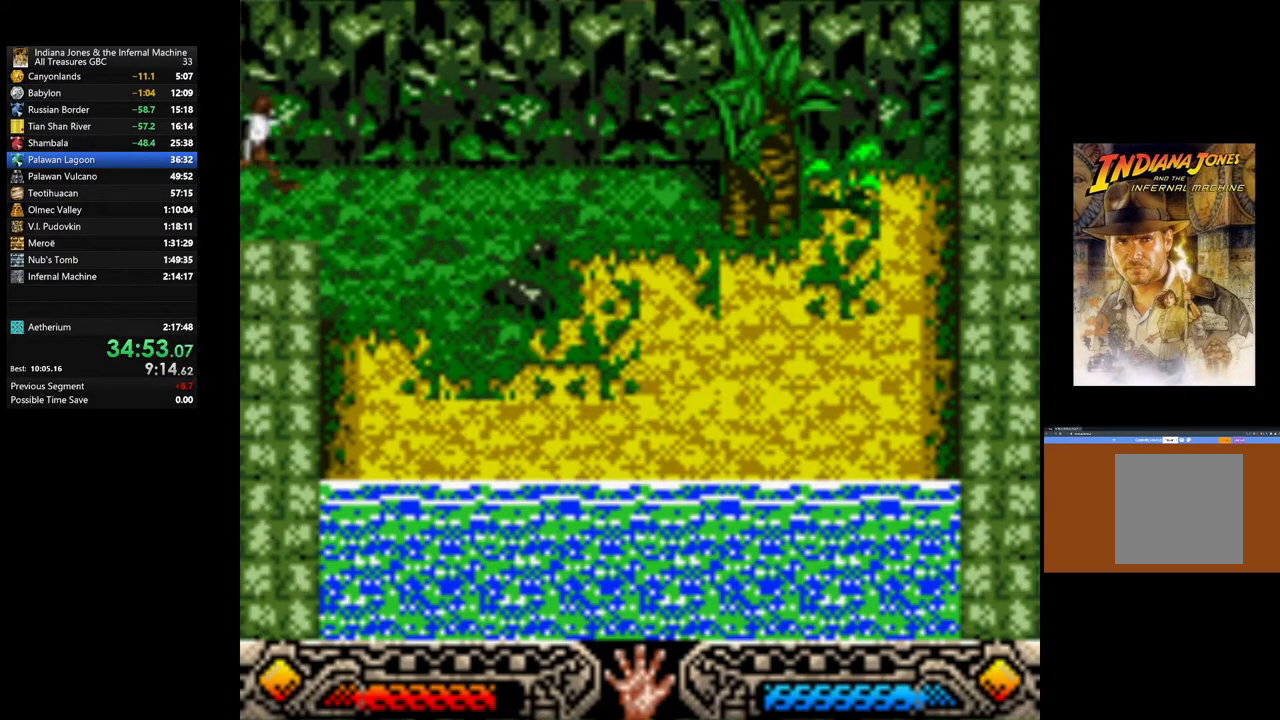
{"buttons": [], "left_stick": "down-right", "right_stick": "center", "events": []}
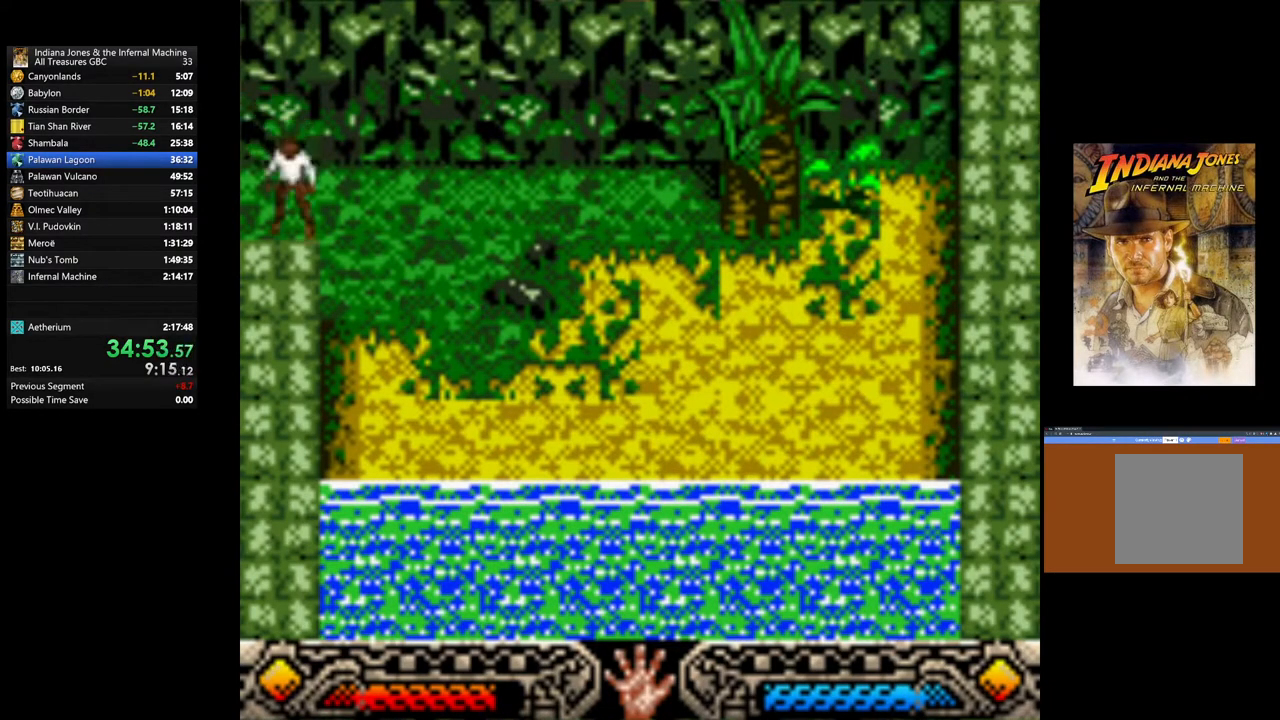
{"buttons": ["B"], "left_stick": "down-right", "right_stick": "center", "events": [[500, "B", "down"]]}
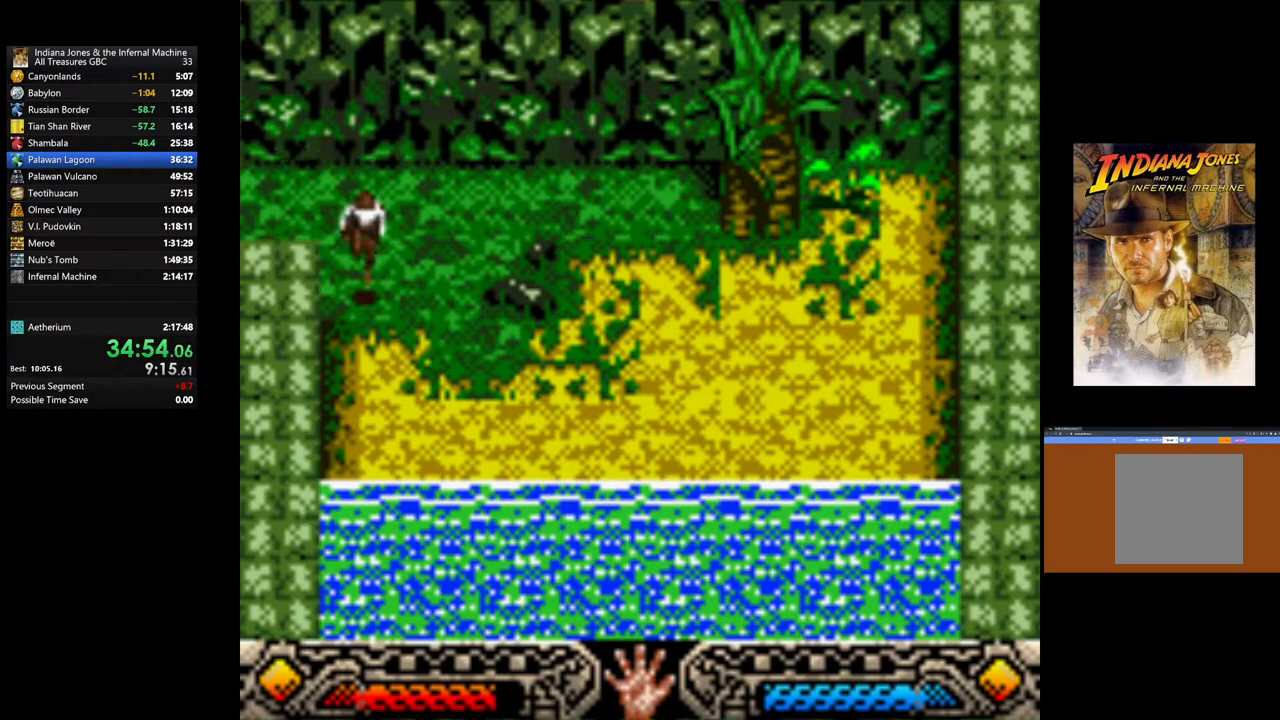
{"buttons": ["B"], "left_stick": "down-right", "right_stick": "center", "events": []}
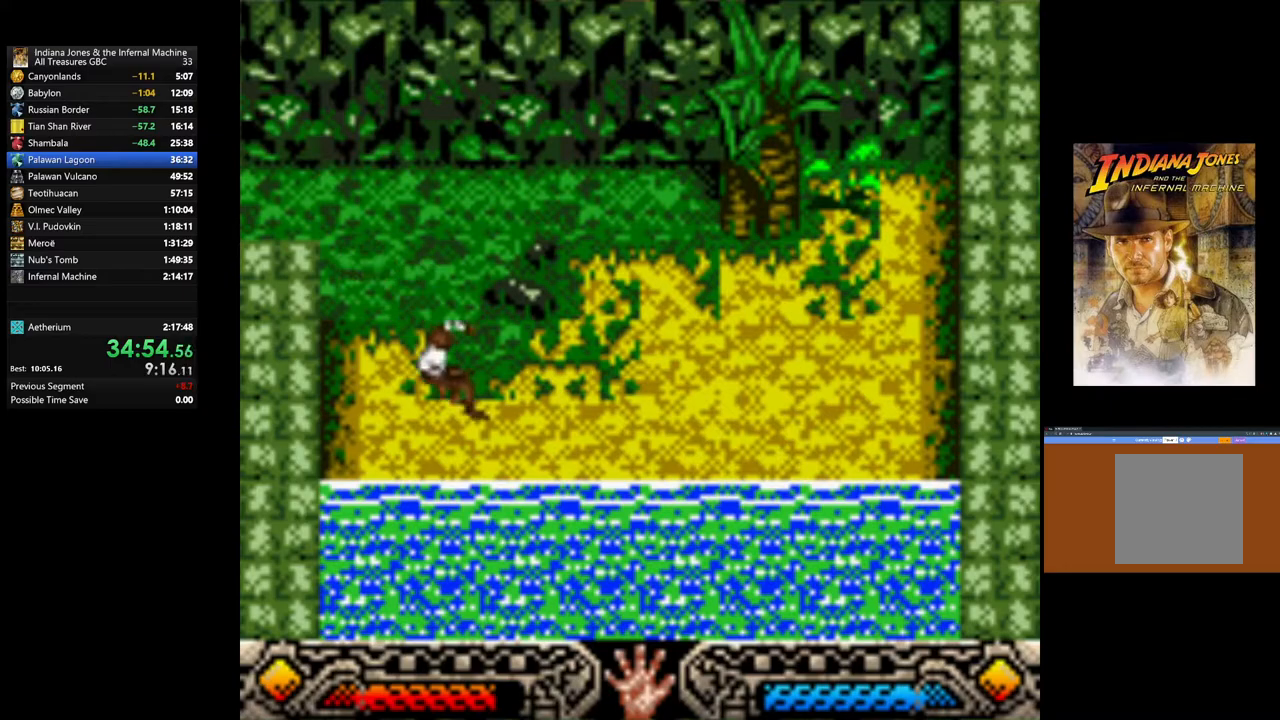
{"buttons": [], "left_stick": "down-right", "right_stick": "center", "events": [[50, "B", "up"]]}
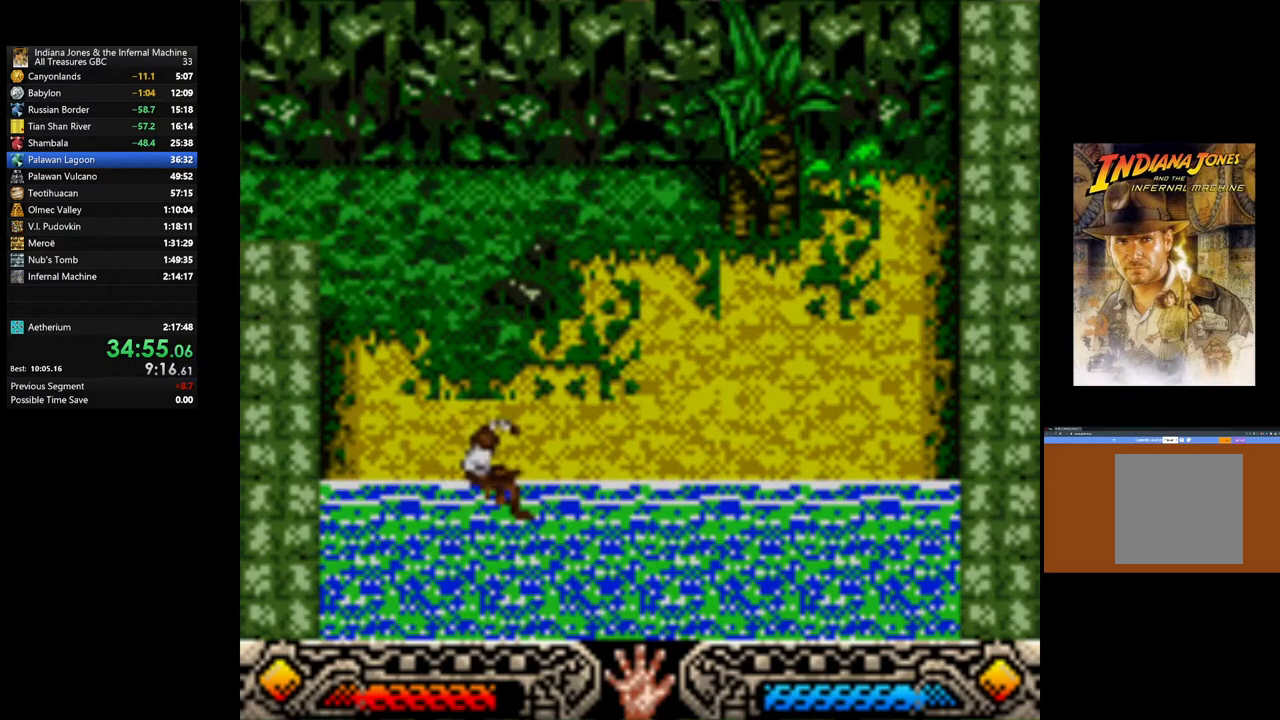
{"buttons": [], "left_stick": "down-right", "right_stick": "center", "events": []}
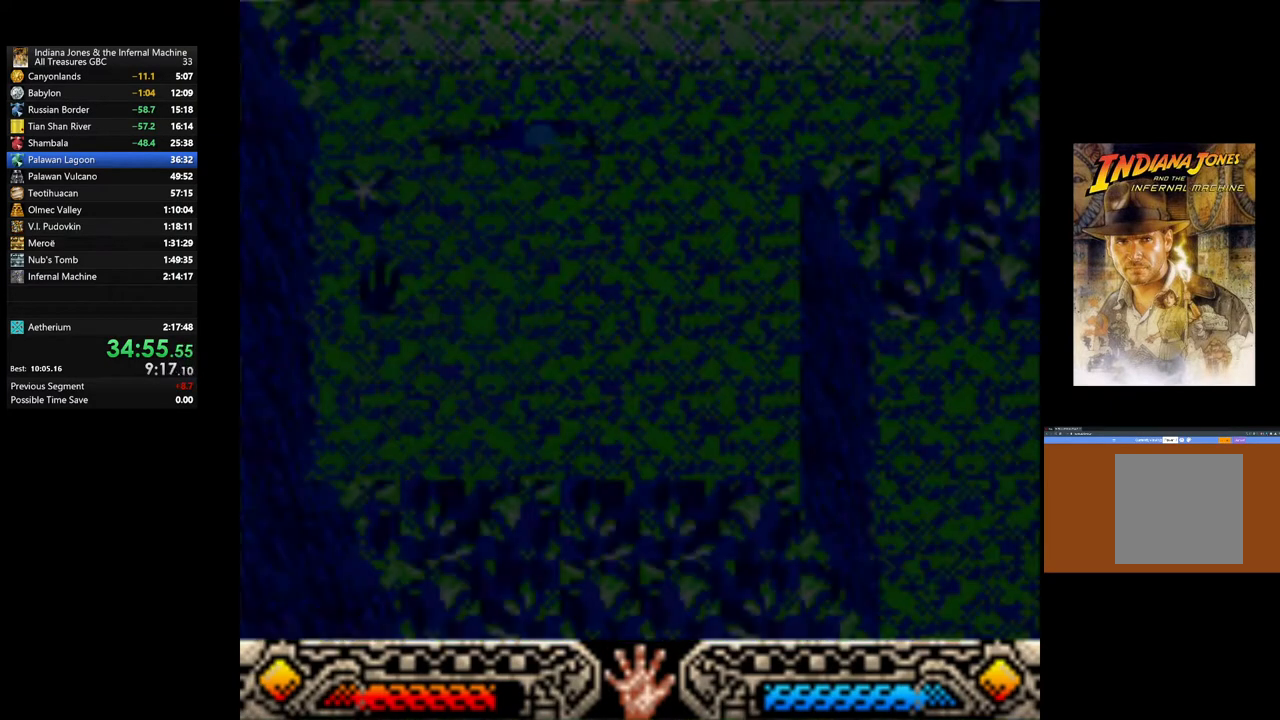
{"buttons": [], "left_stick": "down-right", "right_stick": "center", "events": []}
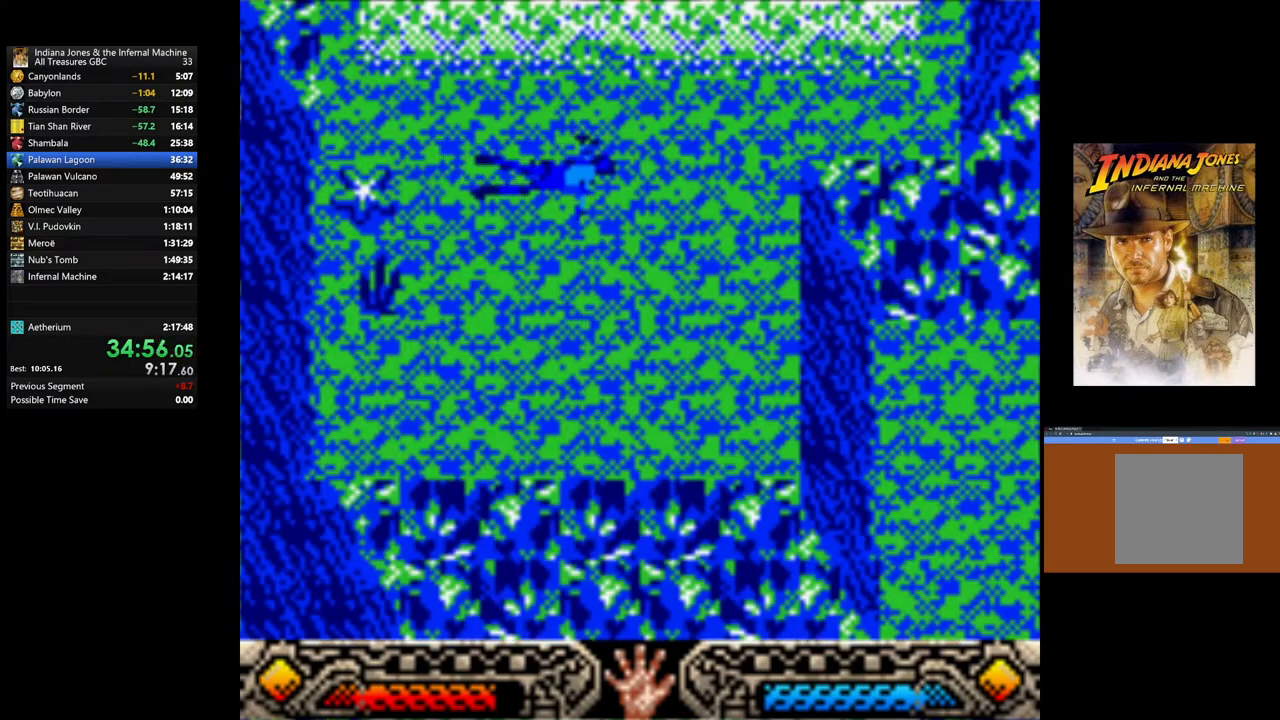
{"buttons": [], "left_stick": "down-right", "right_stick": "center", "events": []}
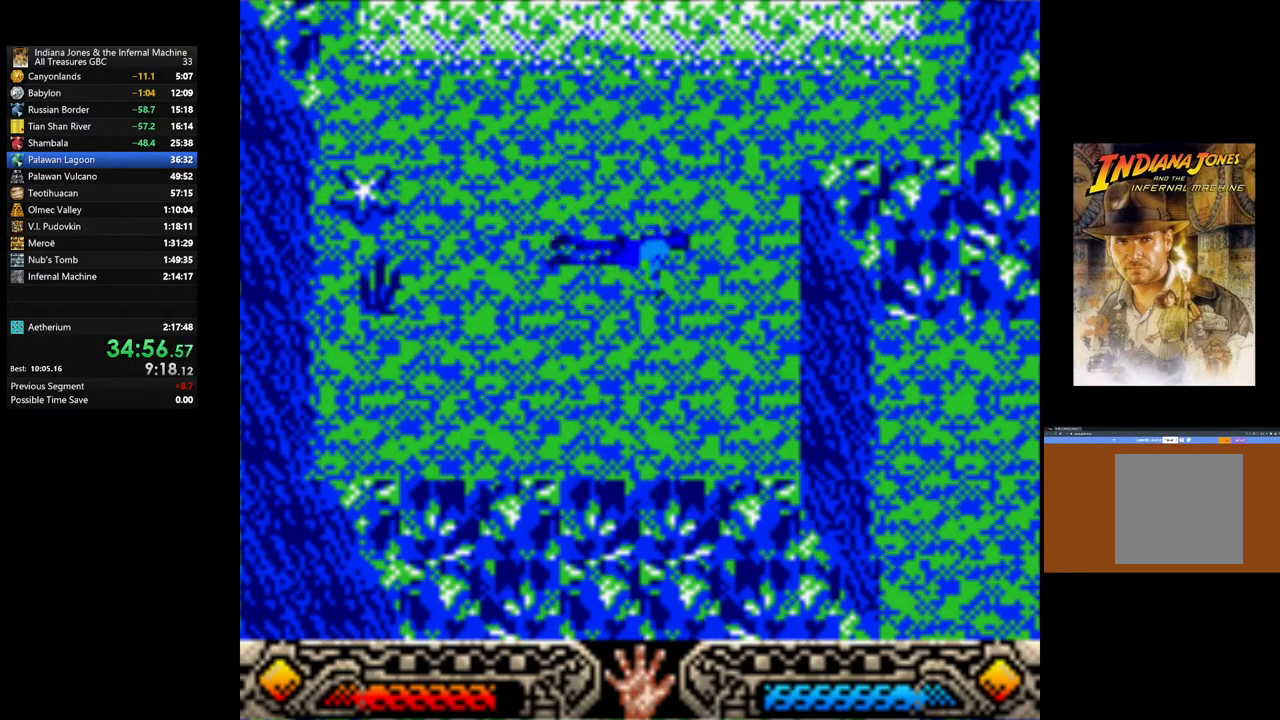
{"buttons": [], "left_stick": "down-right", "right_stick": "center", "events": []}
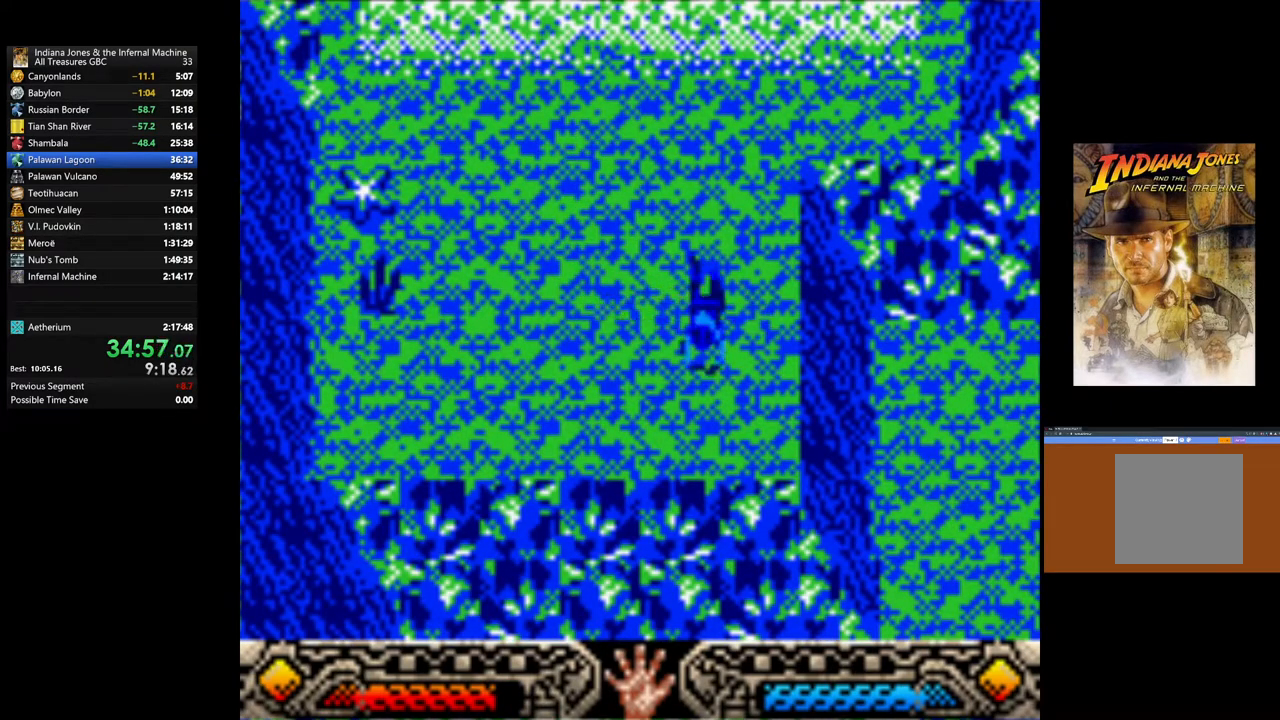
{"buttons": [], "left_stick": "down-right", "right_stick": "center", "events": []}
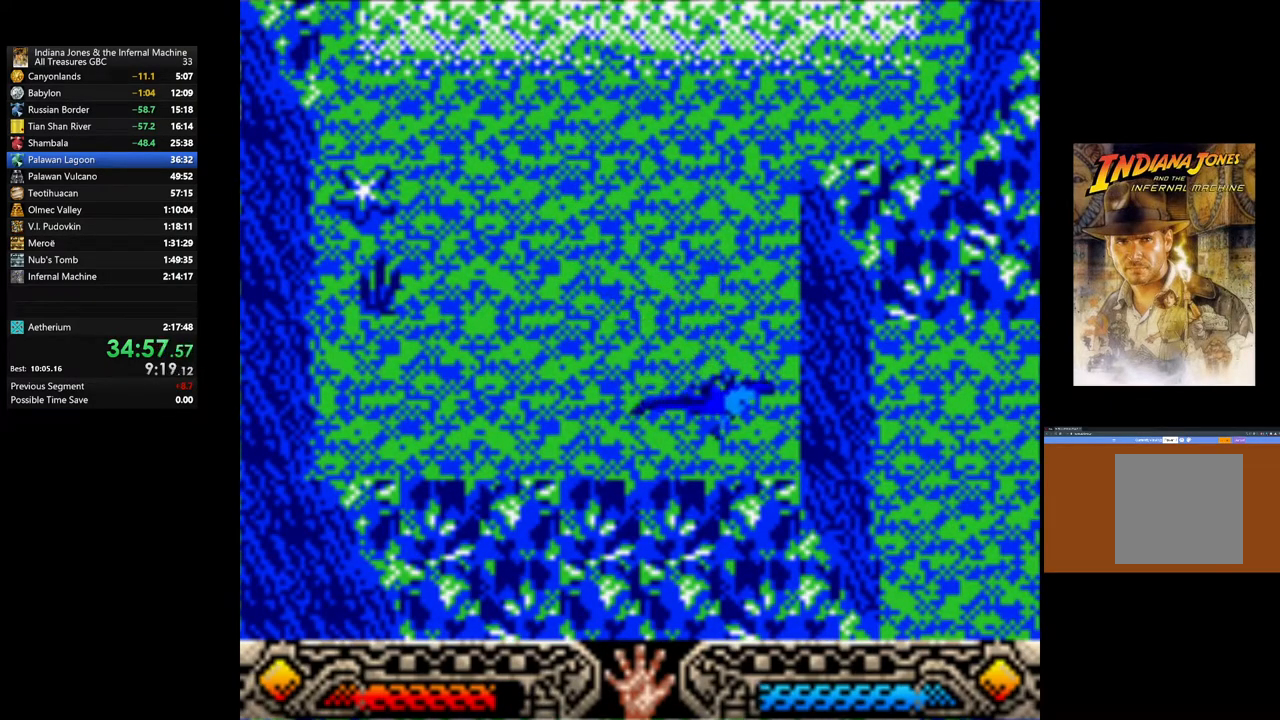
{"buttons": [], "left_stick": "down-right", "right_stick": "center", "events": []}
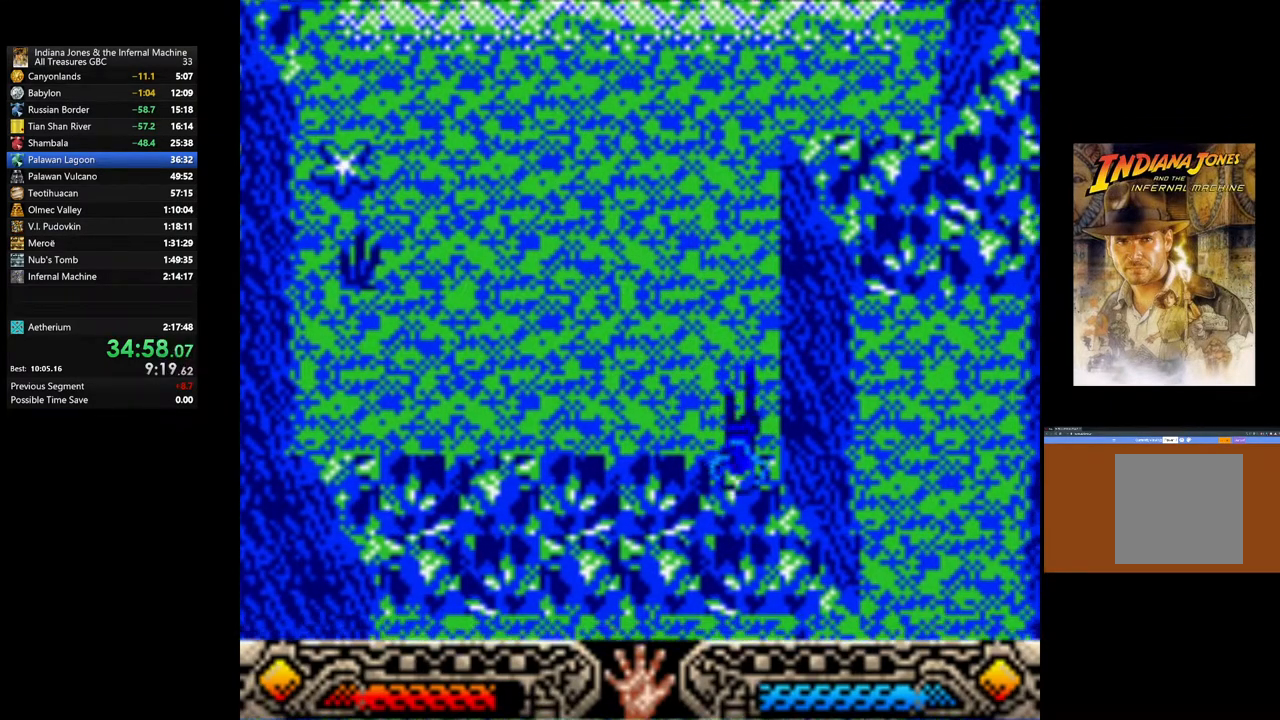
{"buttons": [], "left_stick": "down-right", "right_stick": "center", "events": []}
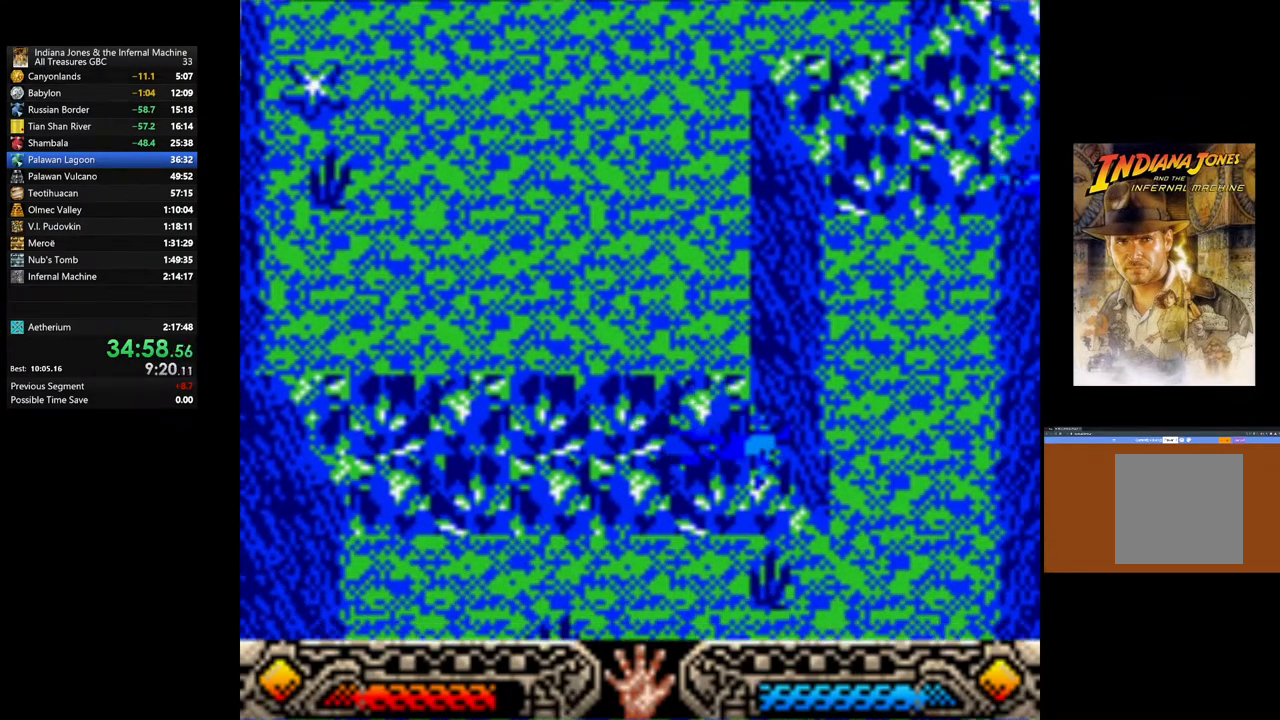
{"buttons": [], "left_stick": "down-right", "right_stick": "center", "events": []}
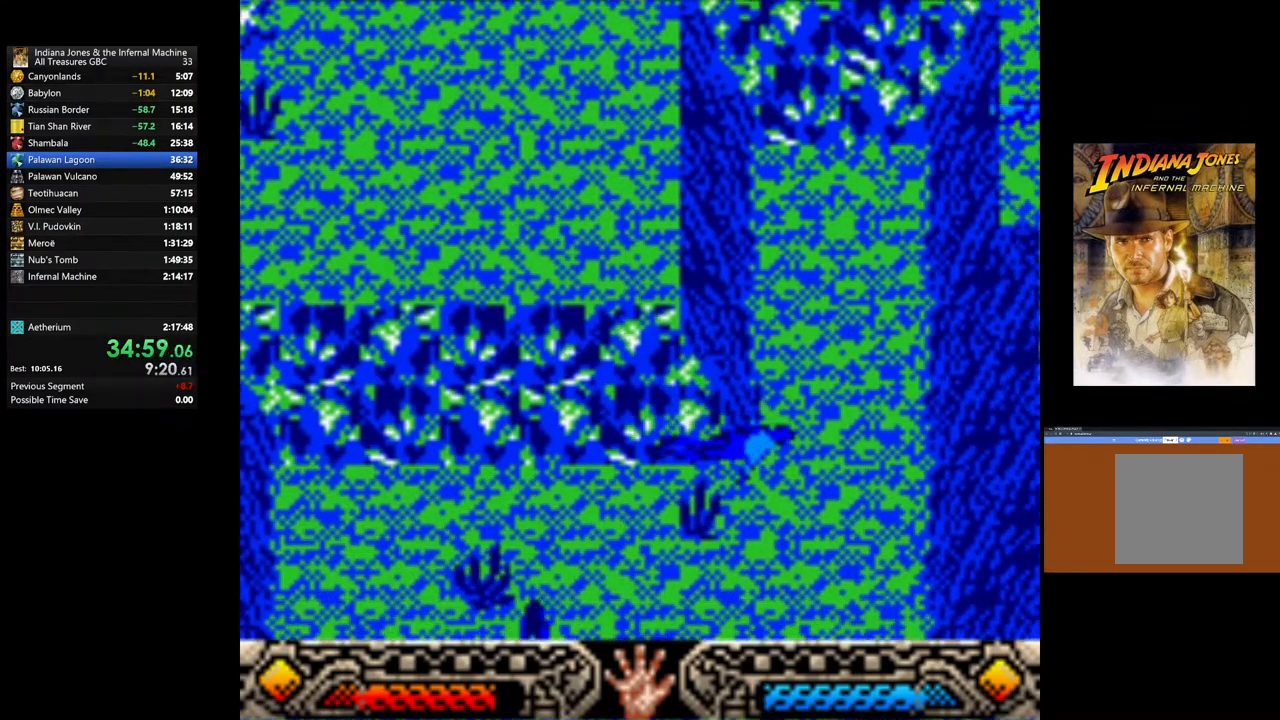
{"buttons": [], "left_stick": "down-right", "right_stick": "center", "events": []}
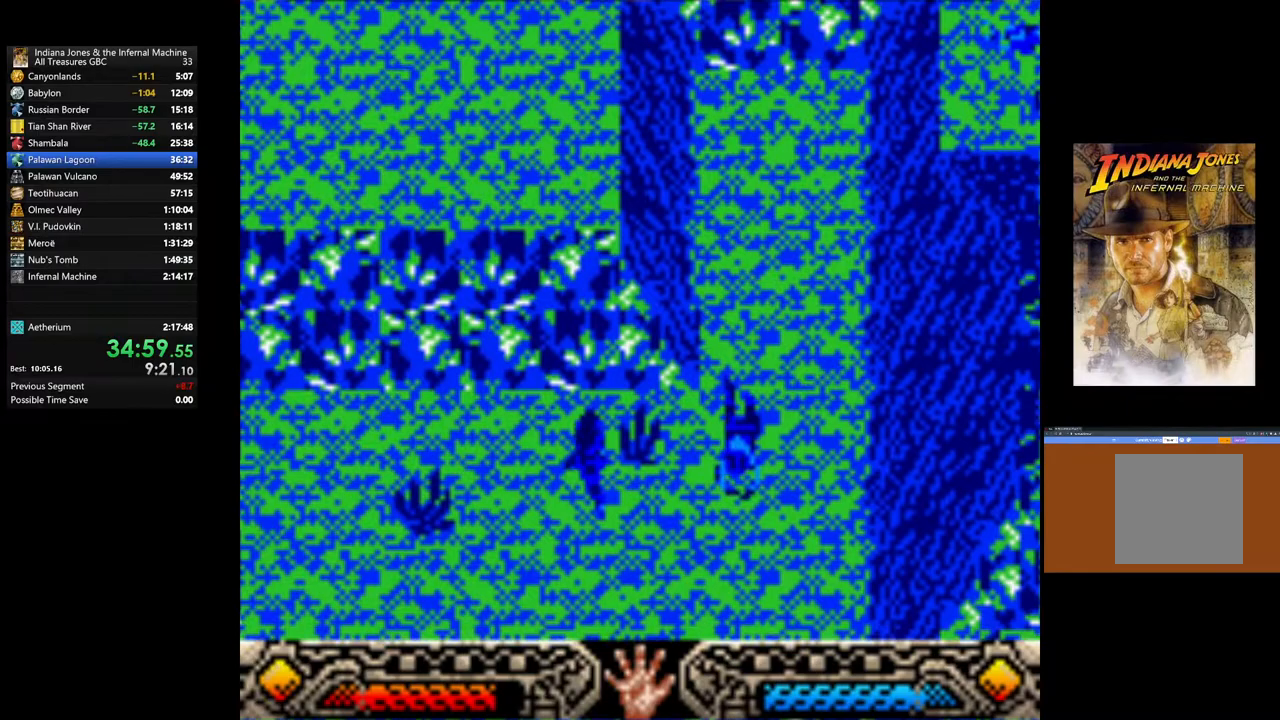
{"buttons": [], "left_stick": "down-right", "right_stick": "center", "events": []}
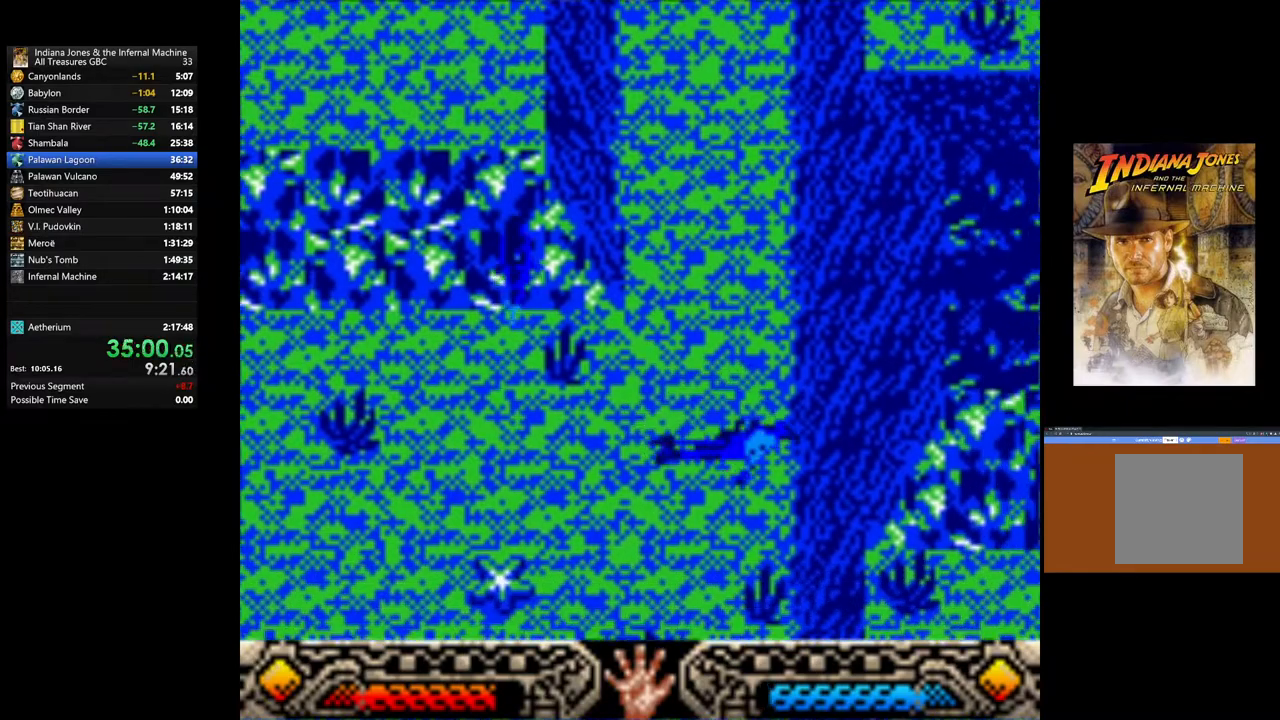
{"buttons": [], "left_stick": "down-right", "right_stick": "center", "events": []}
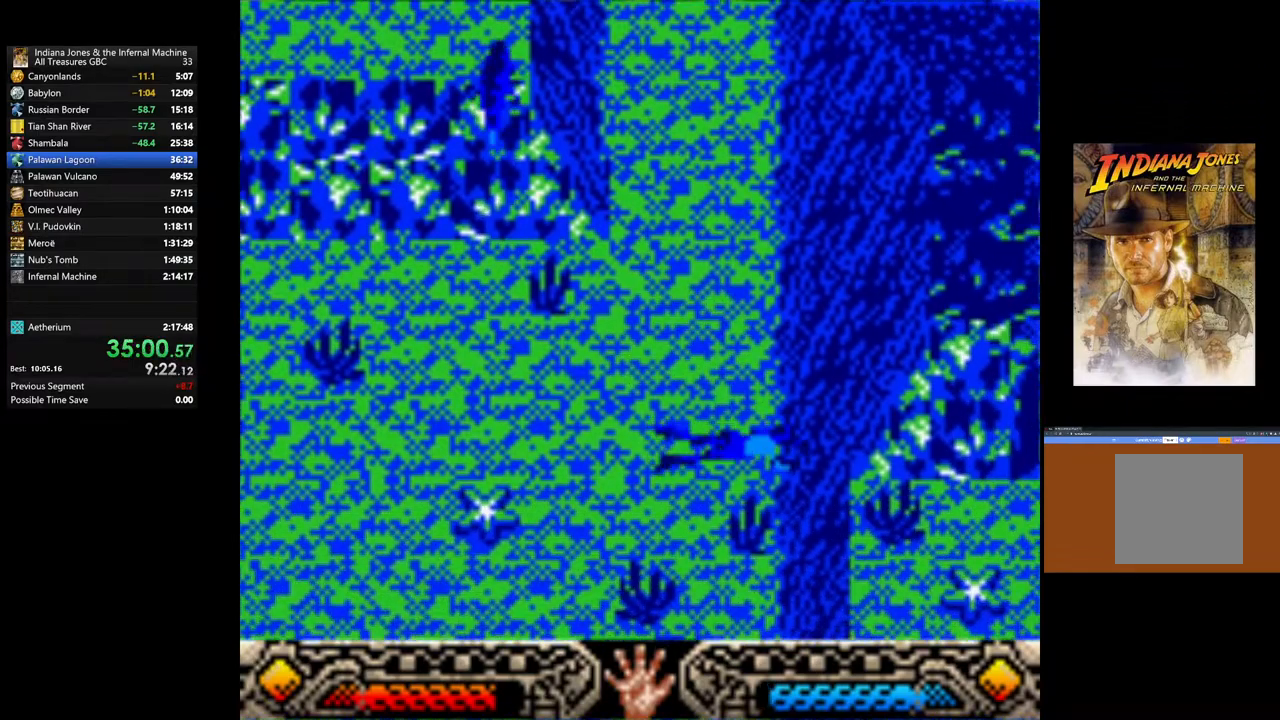
{"buttons": [], "left_stick": "right", "right_stick": "center", "events": [[450, "left_stick", "right"]]}
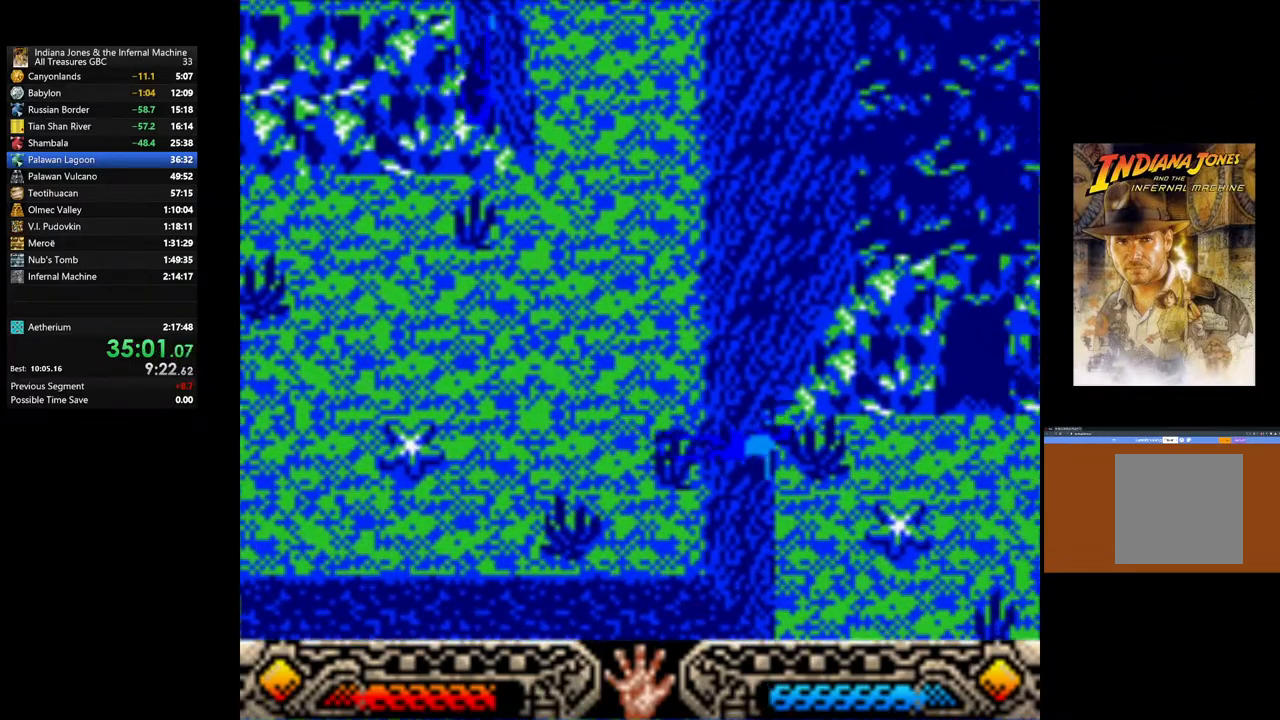
{"buttons": [], "left_stick": "right", "right_stick": "center", "events": []}